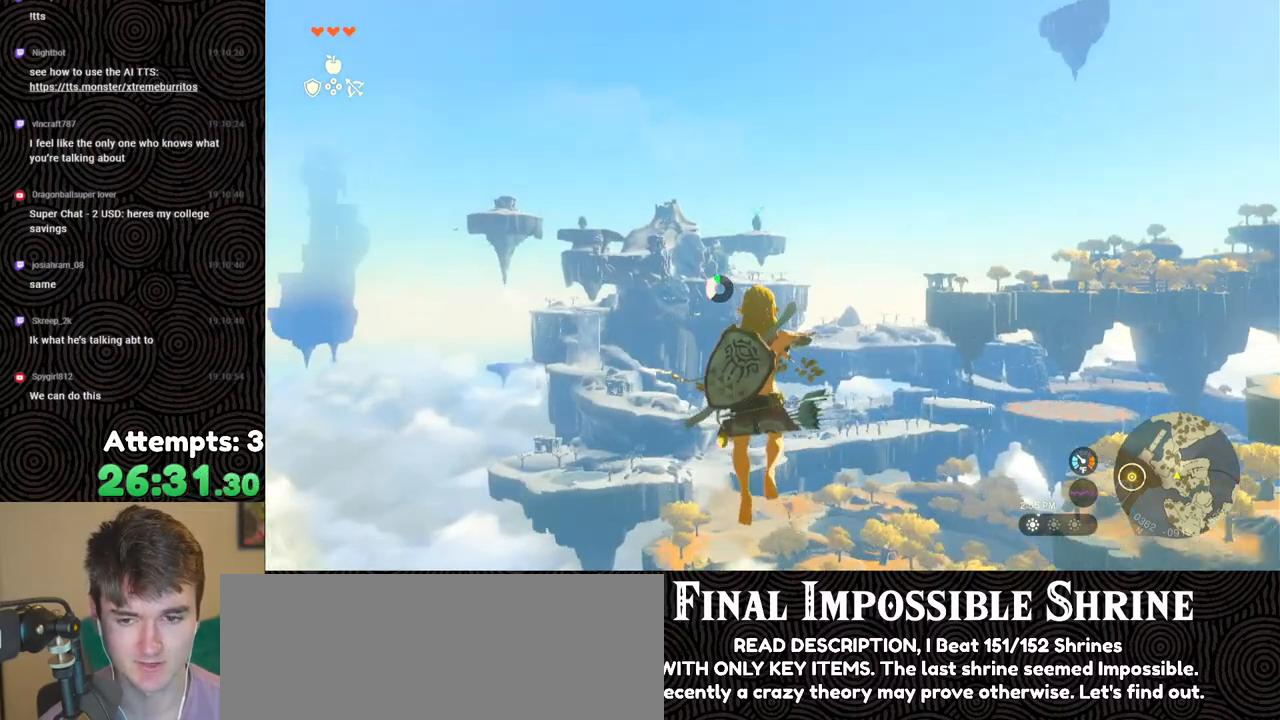
Gameplay with a controller (Nintendo layout); each line is a JSON object with the inputs held at the frame after it. "events" lists button and stick changes between this image and that frame as [ms after this image, input, new state], when the widget could be followed in between. Not read: L3 R3.
{"buttons": ["R2"], "left_stick": "center", "right_stick": "center", "events": [[117, "R2", "up"], [117, "Y", "up"], [200, "R2", "down"]]}
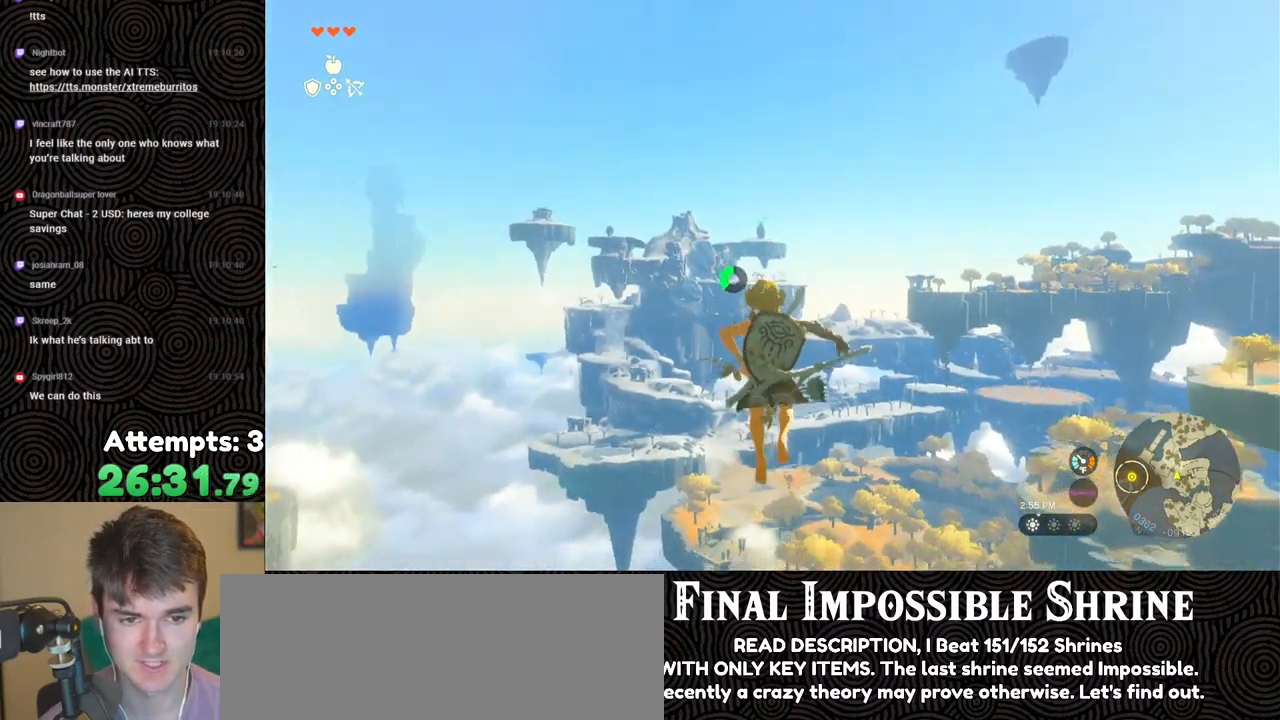
{"buttons": ["R2"], "left_stick": "center", "right_stick": "center", "events": [[217, "Y", "down"], [350, "Y", "up"], [400, "R2", "up"], [500, "R2", "down"]]}
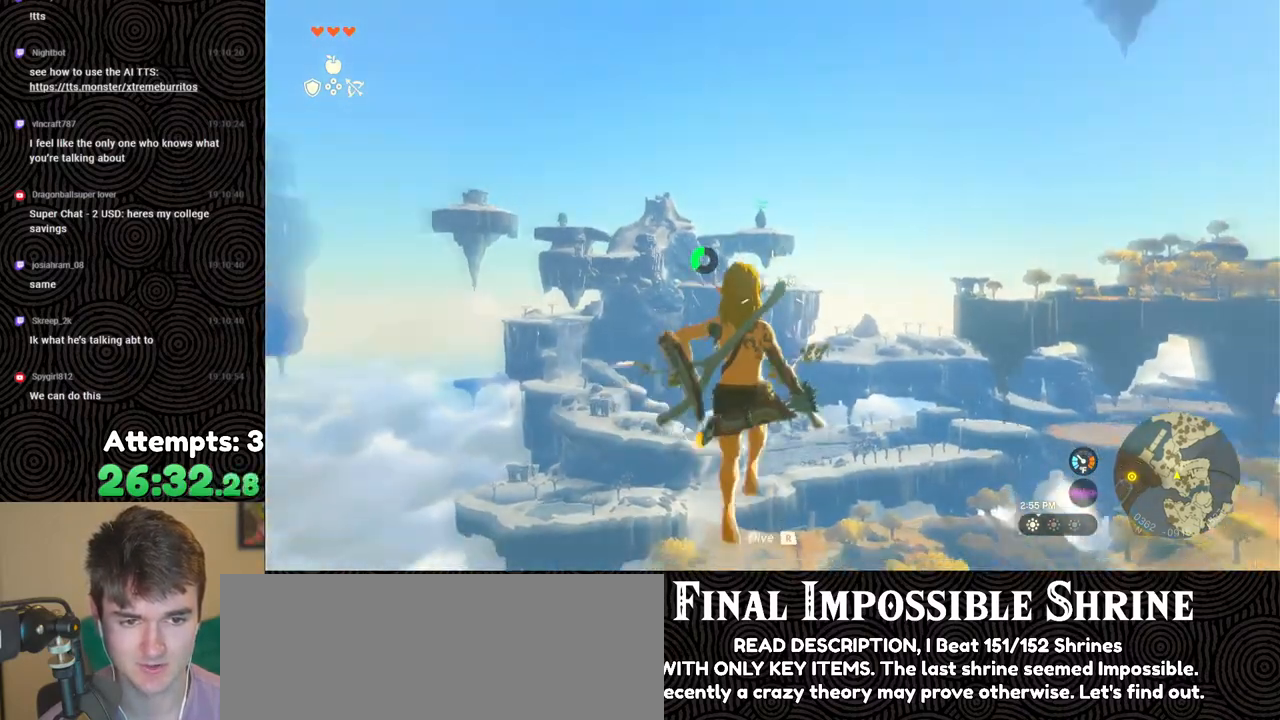
{"buttons": ["R2"], "left_stick": "center", "right_stick": "center", "events": []}
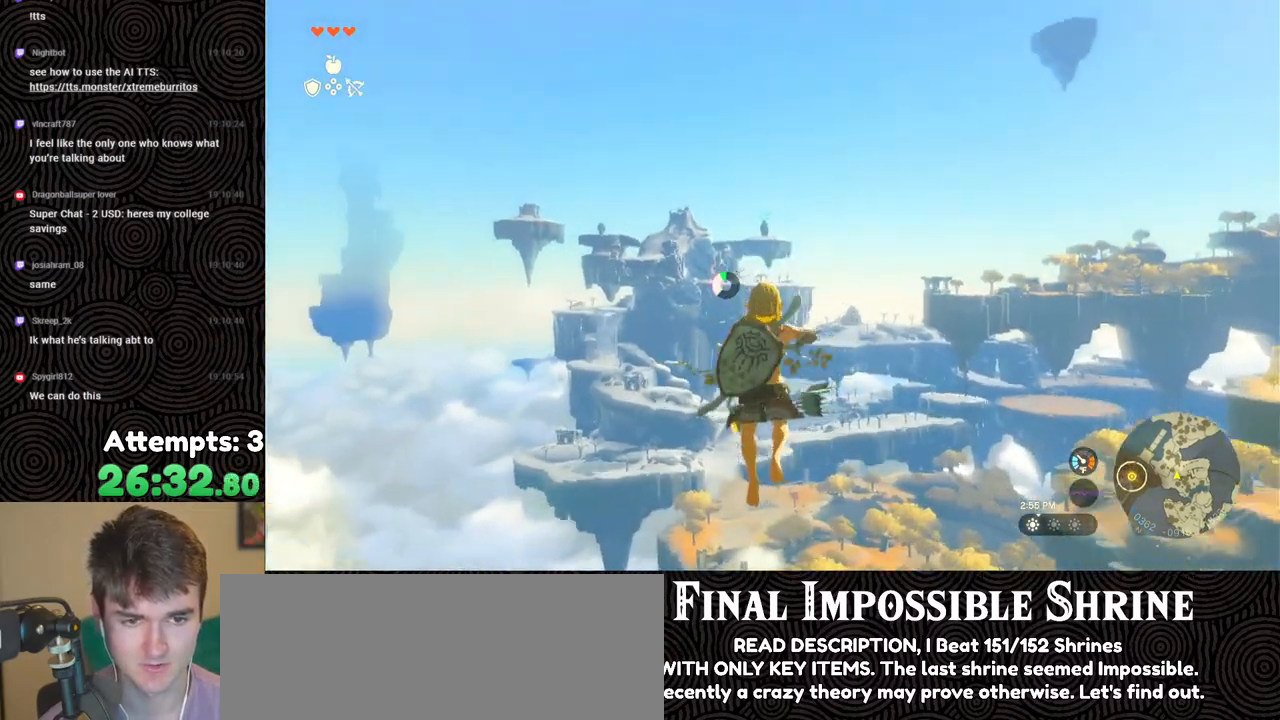
{"buttons": ["R2"], "left_stick": "center", "right_stick": "center", "events": [[100, "Y", "down"], [200, "Y", "up"], [300, "R2", "up"], [367, "R2", "down"]]}
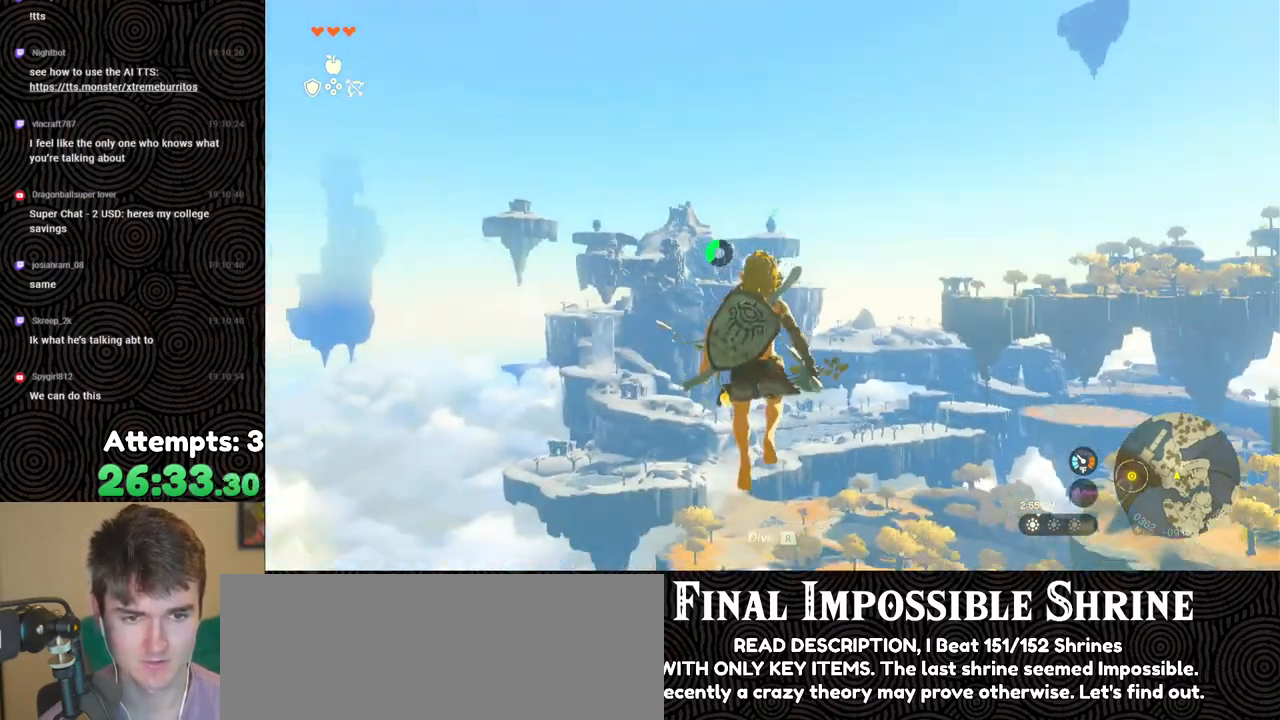
{"buttons": ["L2", "R2"], "left_stick": "center", "right_stick": "center", "events": [[267, "L2", "down"]]}
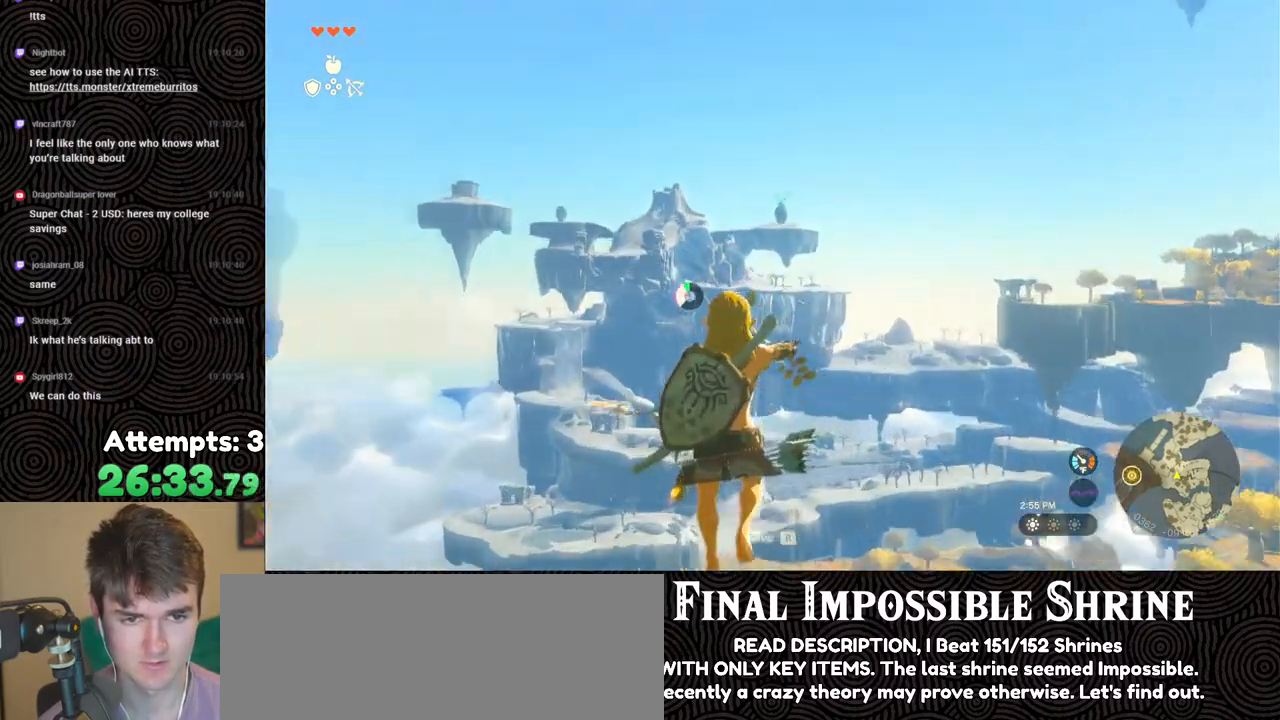
{"buttons": ["L2", "R2"], "left_stick": "center", "right_stick": "center", "events": []}
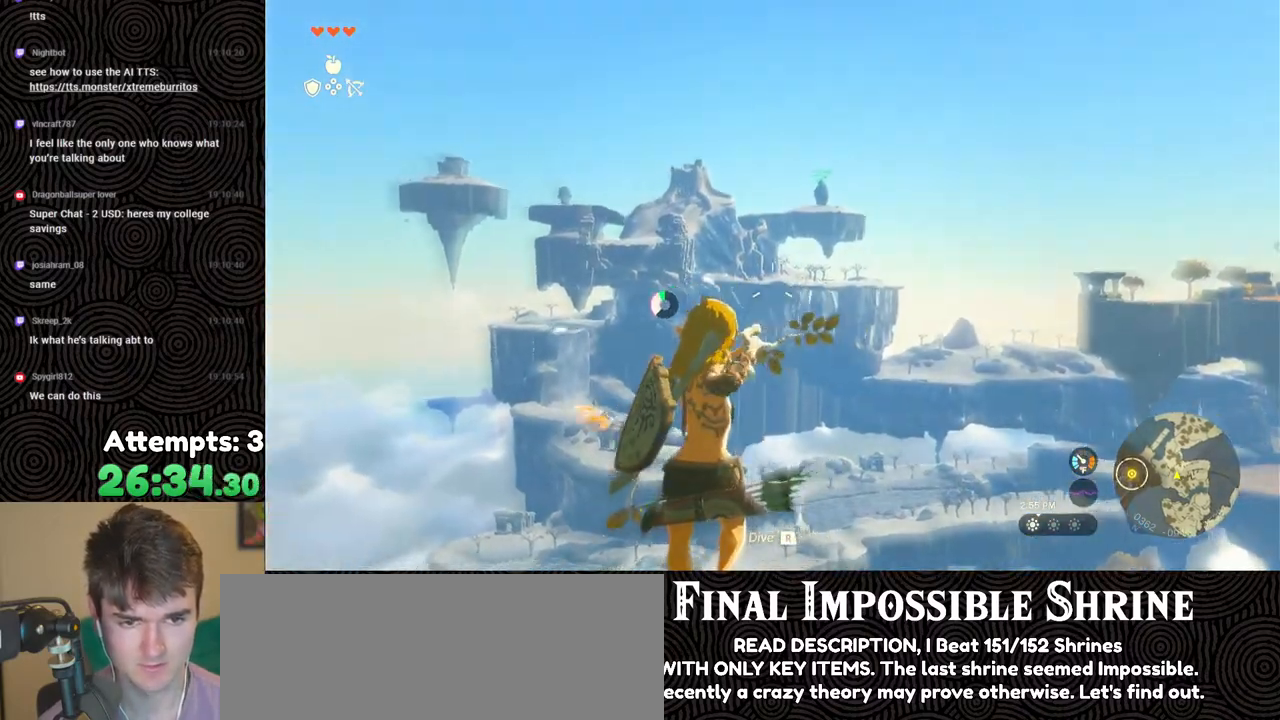
{"buttons": ["L2", "R2"], "left_stick": "center", "right_stick": "right", "events": [[217, "right_stick", "right"], [350, "right_stick", "center"], [467, "right_stick", "right"]]}
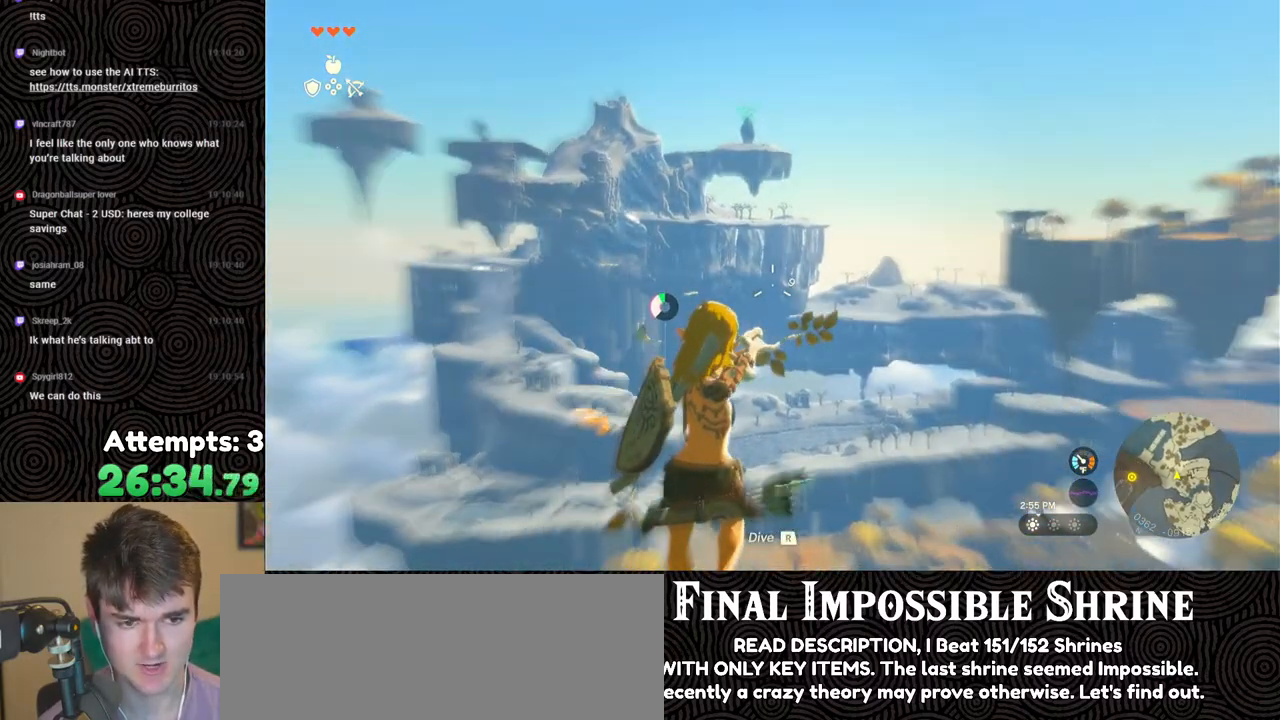
{"buttons": ["L2", "R2"], "left_stick": "center", "right_stick": "center", "events": [[83, "right_stick", "center"], [350, "right_stick", "up-right"], [400, "right_stick", "right"], [500, "right_stick", "center"]]}
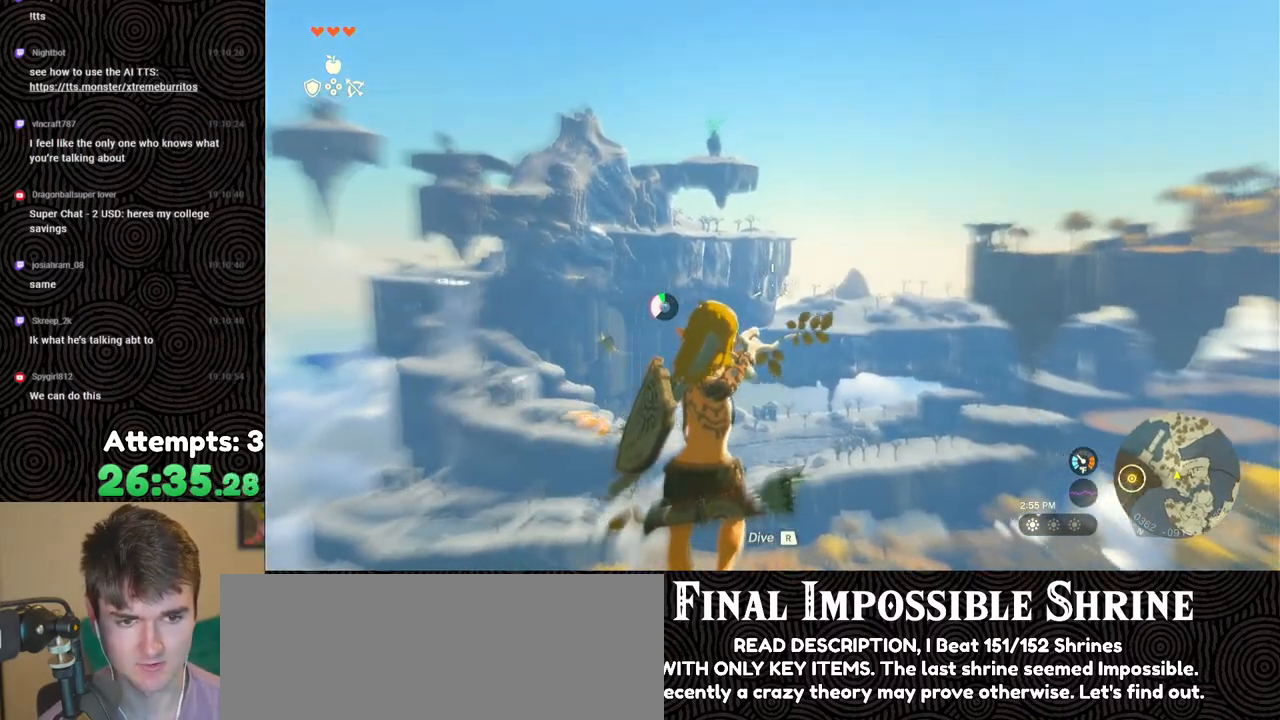
{"buttons": ["L2", "R2"], "left_stick": "center", "right_stick": "center", "events": []}
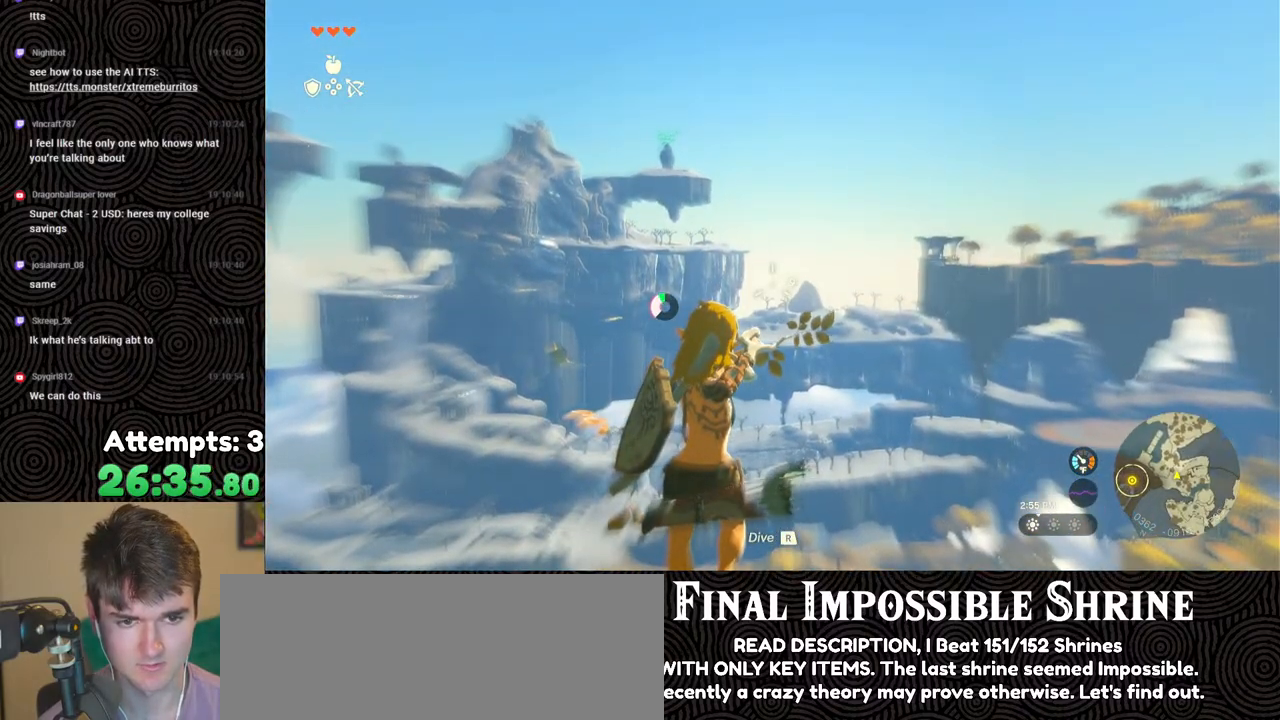
{"buttons": ["L2"], "left_stick": "center", "right_stick": "center", "events": [[300, "R2", "up"], [417, "R1", "down"], [500, "R1", "up"]]}
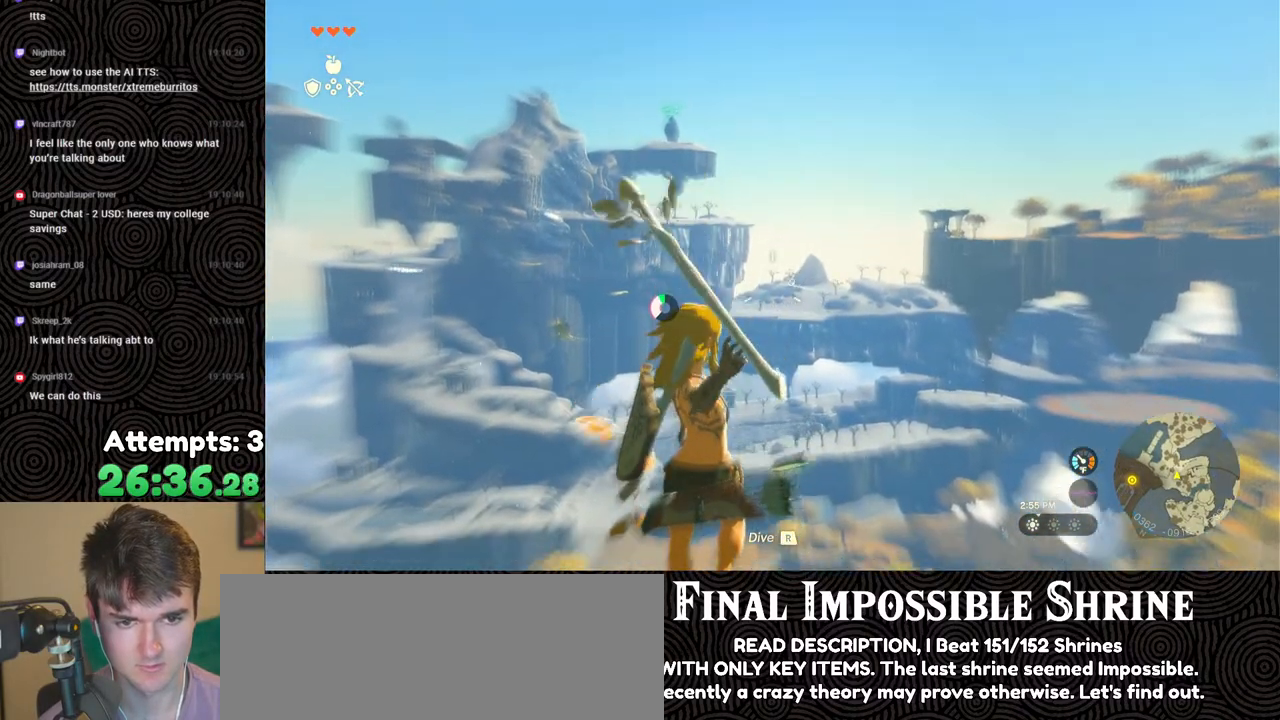
{"buttons": ["L2", "DPAD_UP"], "left_stick": "center", "right_stick": "center", "events": [[33, "DPAD_UP", "down"], [67, "DPAD_LEFT", "down"], [133, "DPAD_LEFT", "up"]]}
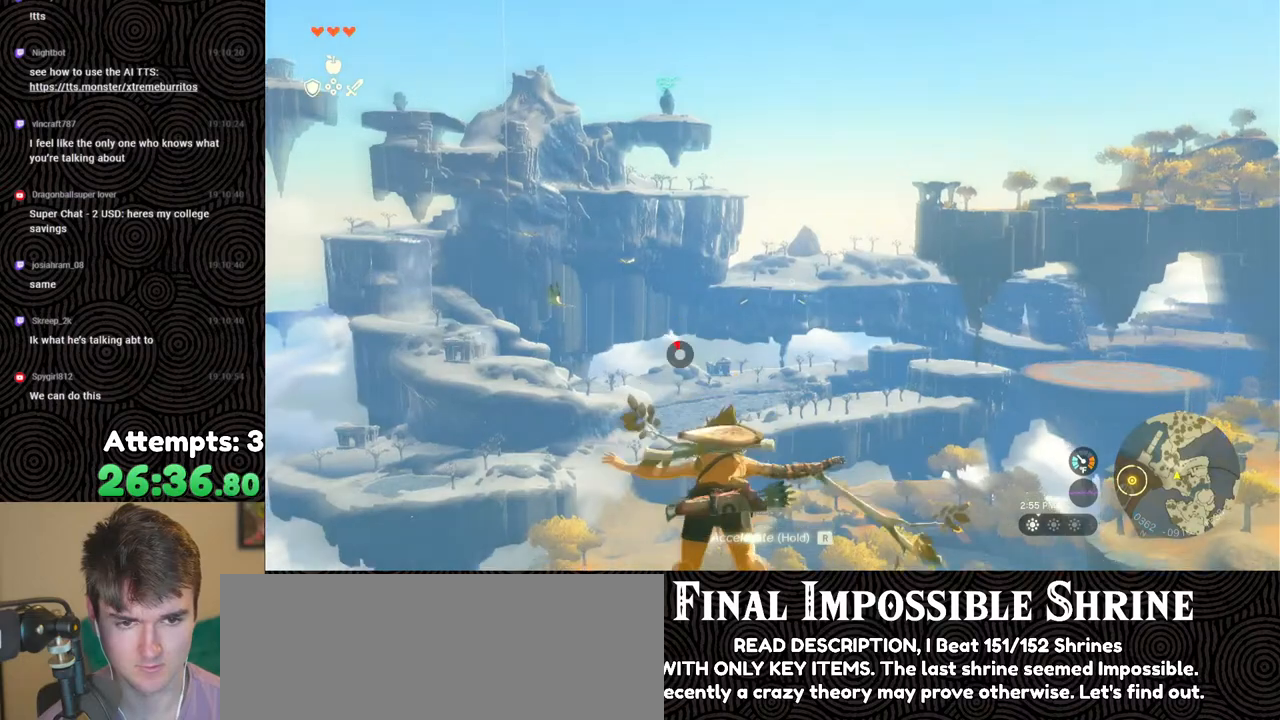
{"buttons": ["L2", "DPAD_UP"], "left_stick": "center", "right_stick": "center", "events": [[300, "DPAD_UP", "up"], [367, "DPAD_UP", "down"]]}
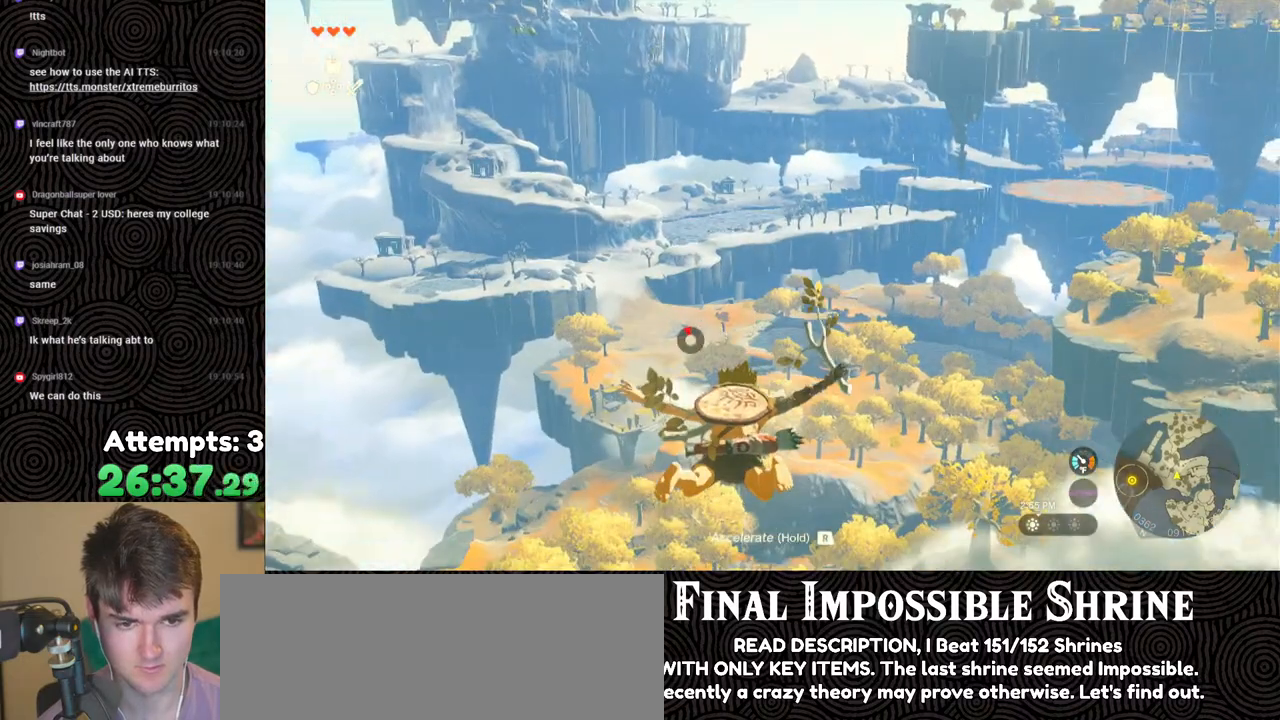
{"buttons": ["L2", "DPAD_UP"], "left_stick": "center", "right_stick": "center", "events": []}
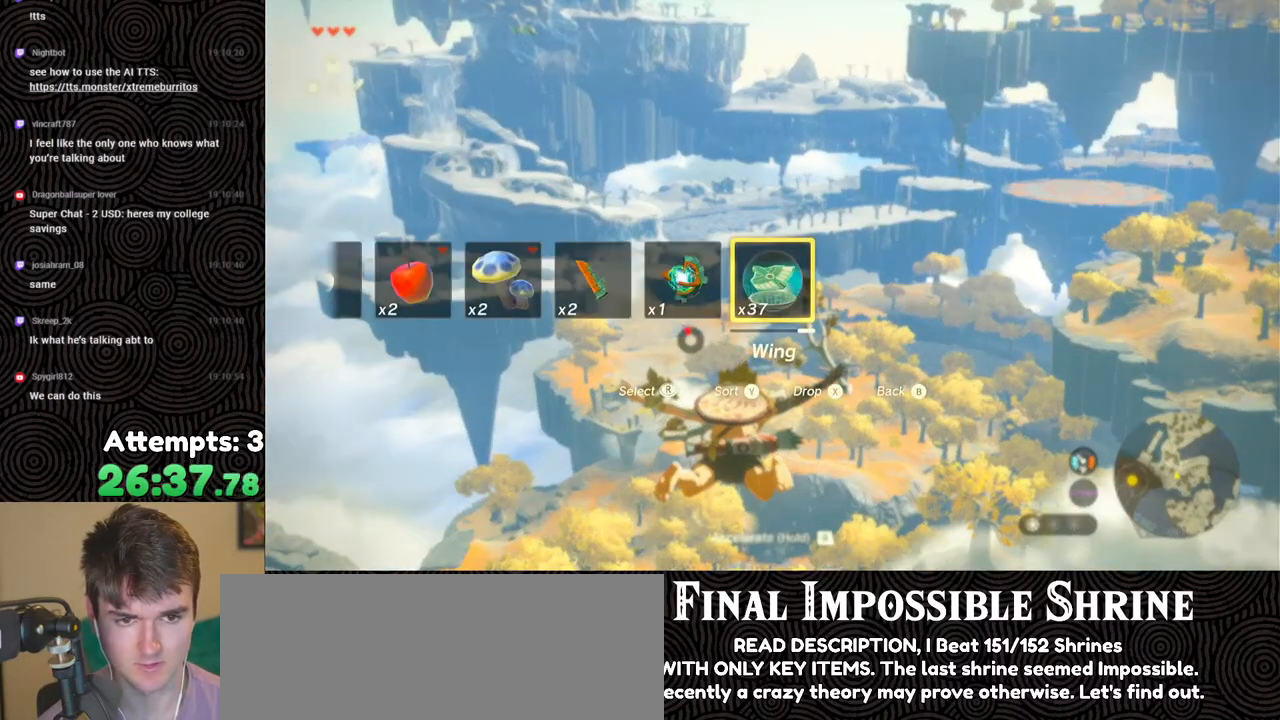
{"buttons": ["L2"], "left_stick": "center", "right_stick": "up", "events": [[350, "DPAD_UP", "up"], [433, "right_stick", "up"]]}
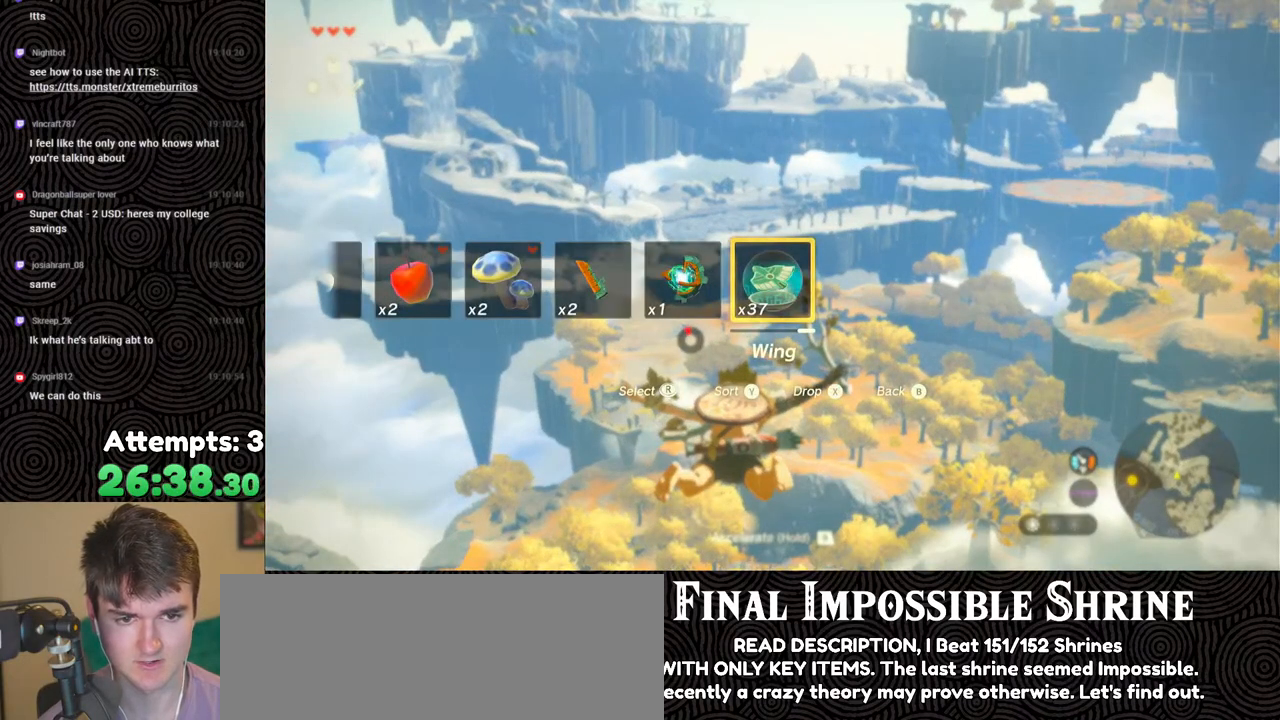
{"buttons": ["L2"], "left_stick": "center", "right_stick": "center", "events": [[133, "right_stick", "center"], [217, "B", "down"], [283, "B", "up"], [350, "B", "down"], [433, "B", "up"]]}
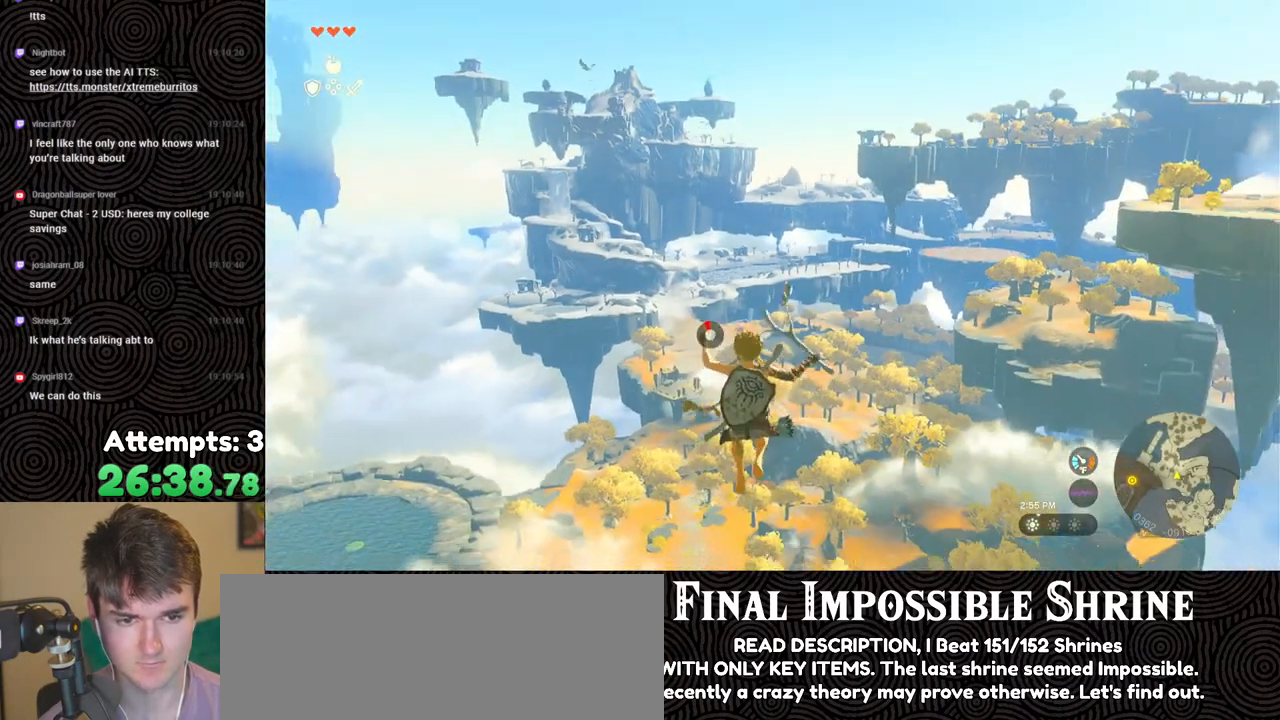
{"buttons": ["L2", "R2"], "left_stick": "center", "right_stick": "center", "events": [[33, "R2", "down"], [317, "right_stick", "up"], [450, "right_stick", "center"]]}
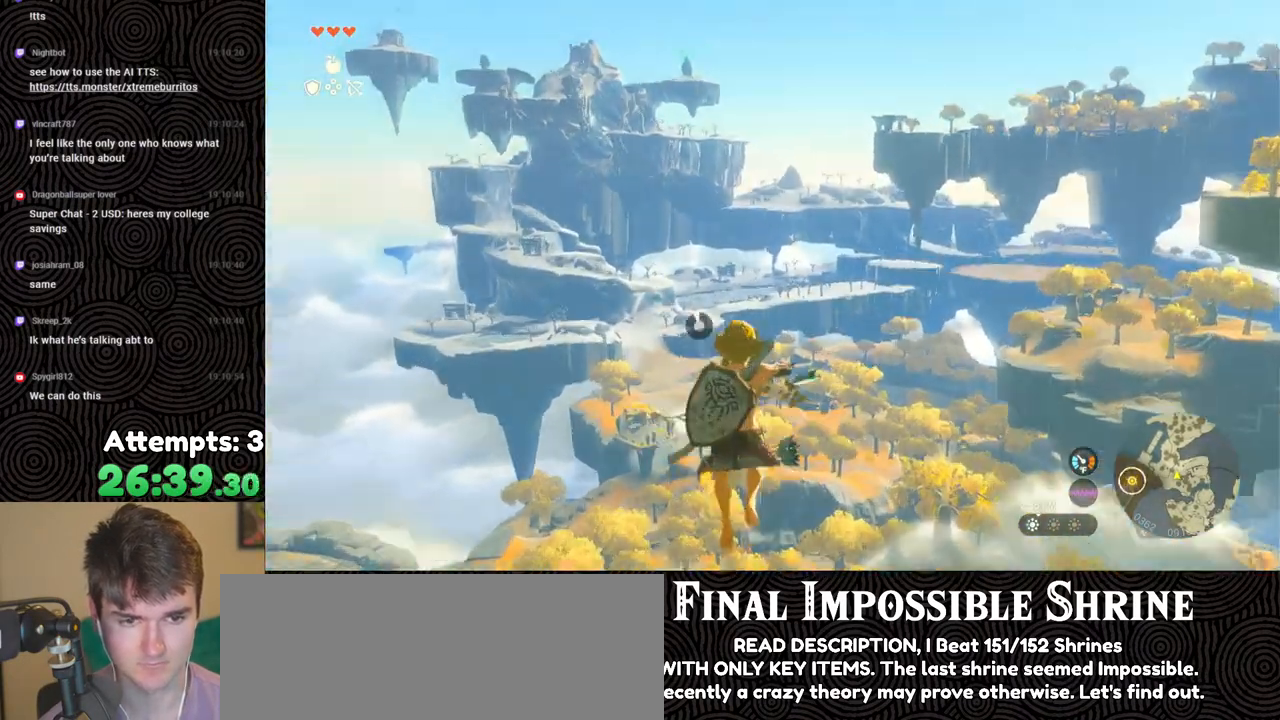
{"buttons": ["L2", "R2"], "left_stick": "center", "right_stick": "center", "events": [[67, "Y", "down"], [167, "Y", "up"], [200, "R2", "up"], [283, "R2", "down"]]}
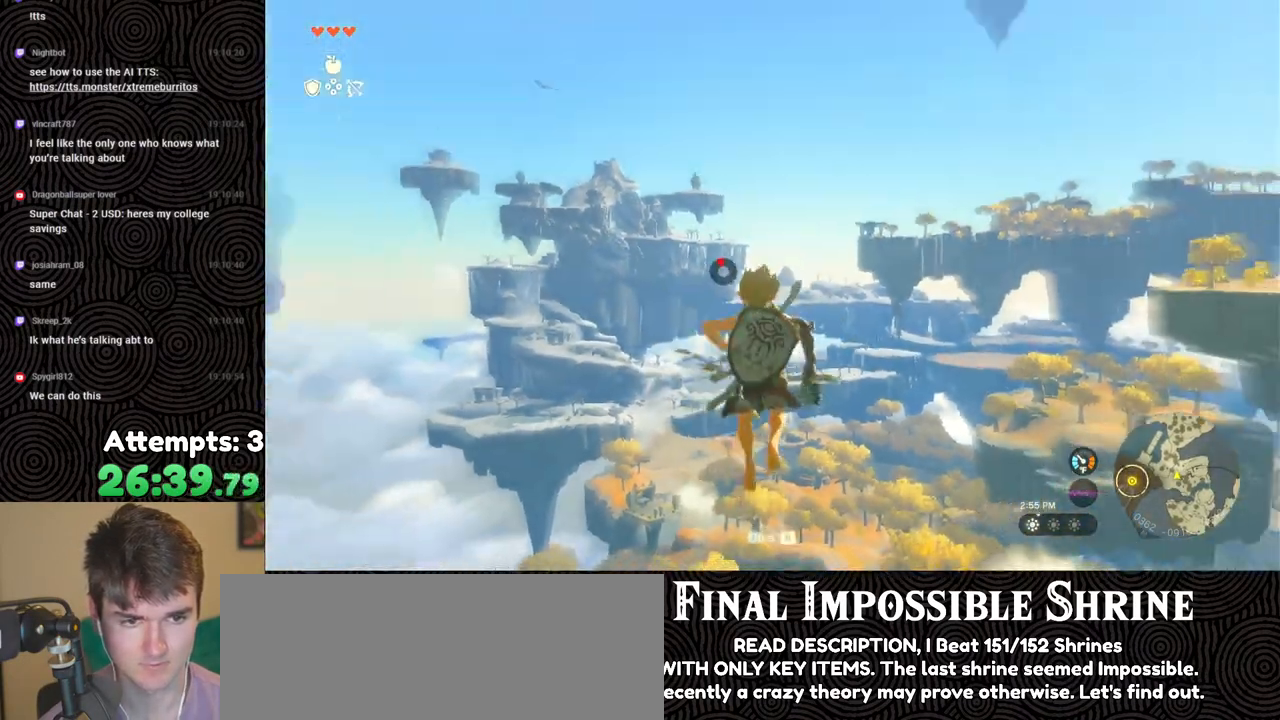
{"buttons": ["L2", "R2"], "left_stick": "center", "right_stick": "center", "events": [[233, "Y", "down"], [367, "Y", "up"], [400, "R2", "up"], [483, "R2", "down"]]}
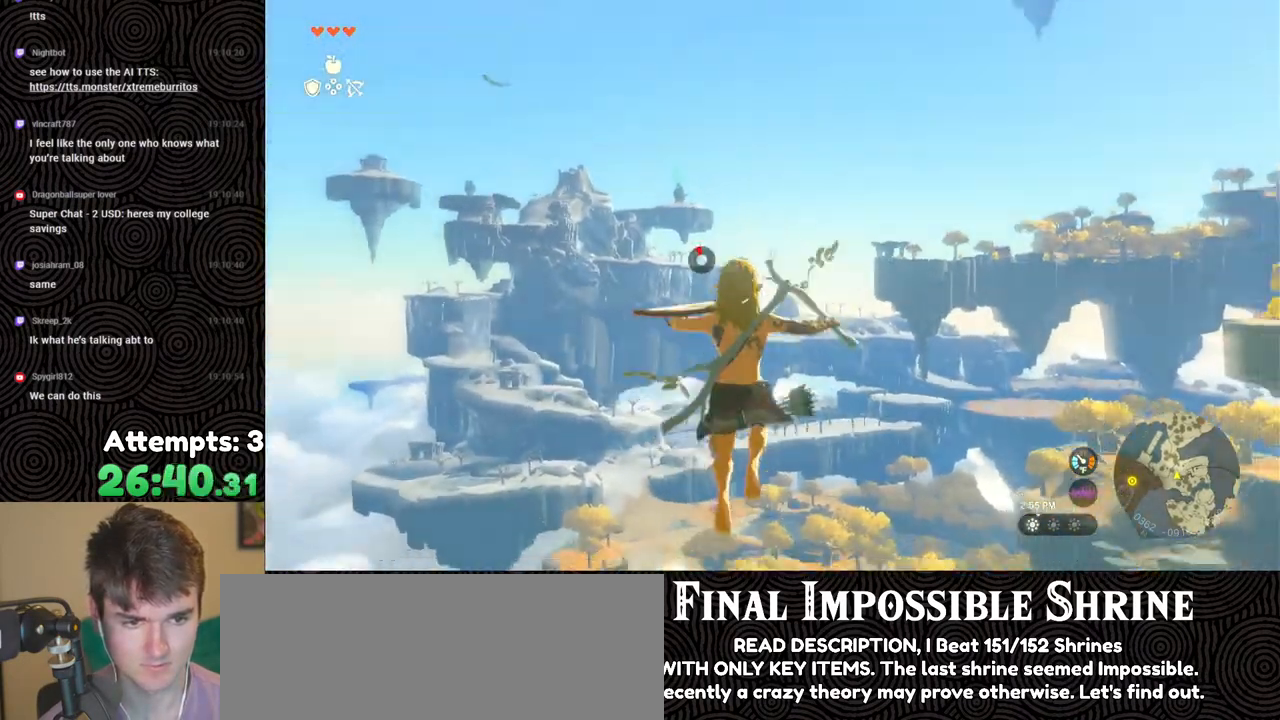
{"buttons": ["Y", "L2", "R2"], "left_stick": "center", "right_stick": "center", "events": [[433, "Y", "down"]]}
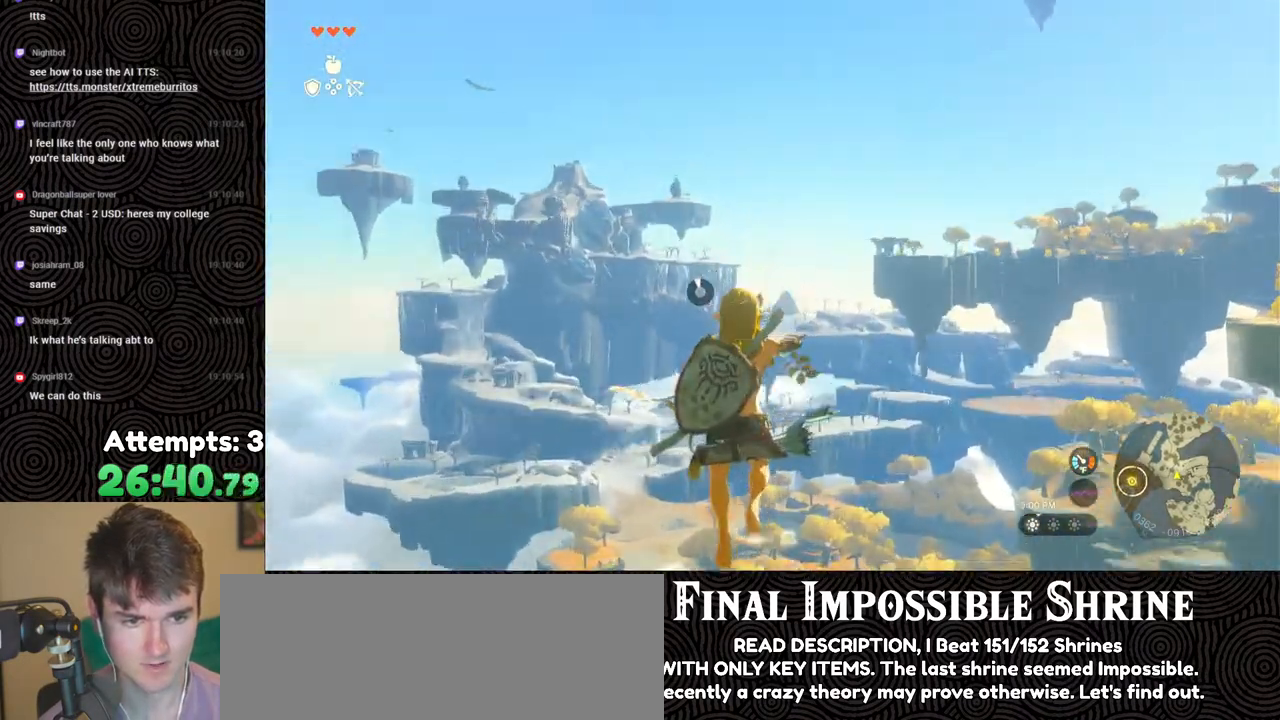
{"buttons": ["L2", "R2"], "left_stick": "center", "right_stick": "center", "events": [[50, "Y", "up"], [83, "R2", "up"], [167, "R2", "down"]]}
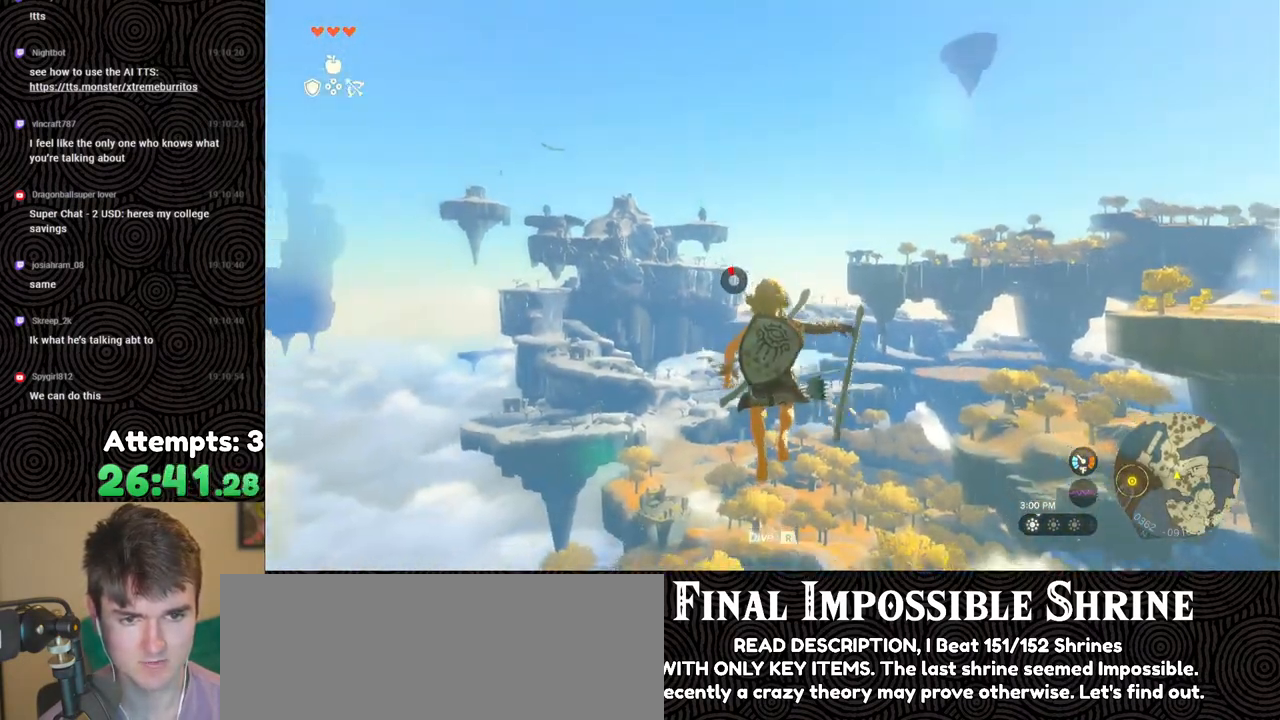
{"buttons": ["L2", "R2"], "left_stick": "center", "right_stick": "center", "events": [[133, "Y", "down"], [233, "Y", "up"], [267, "R2", "up"], [367, "R2", "down"]]}
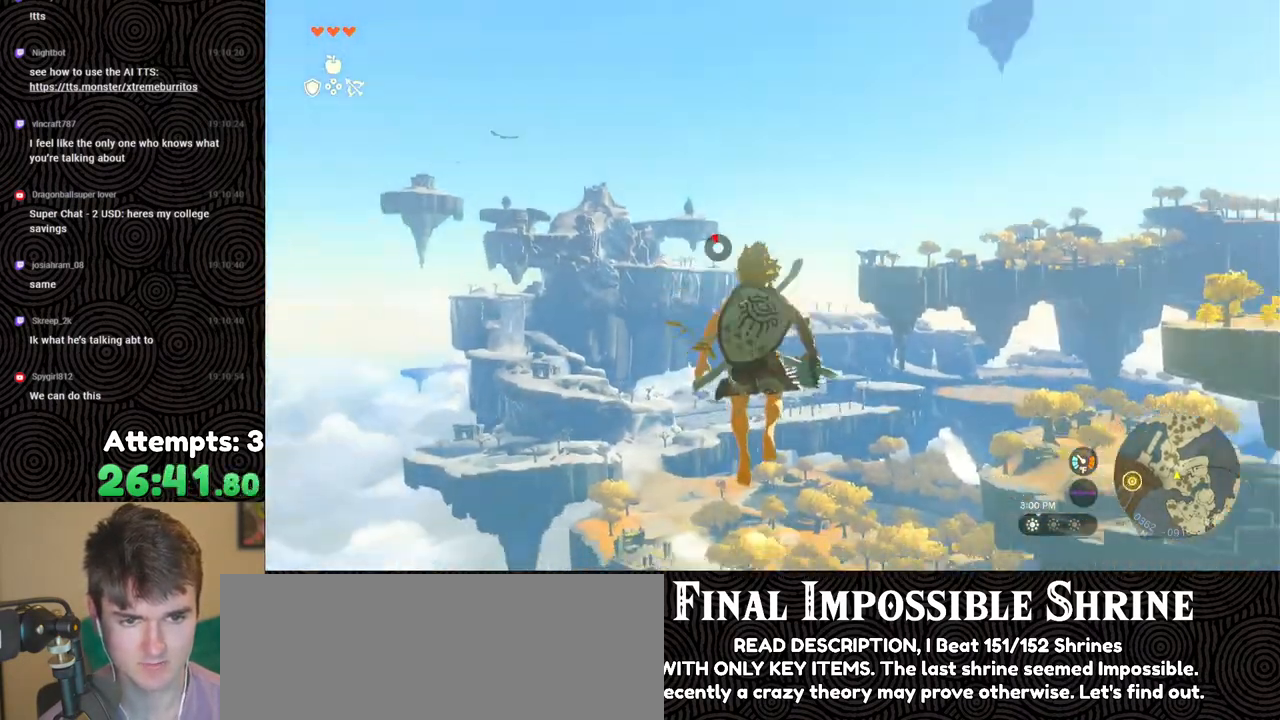
{"buttons": ["L2", "R2"], "left_stick": "center", "right_stick": "center", "events": []}
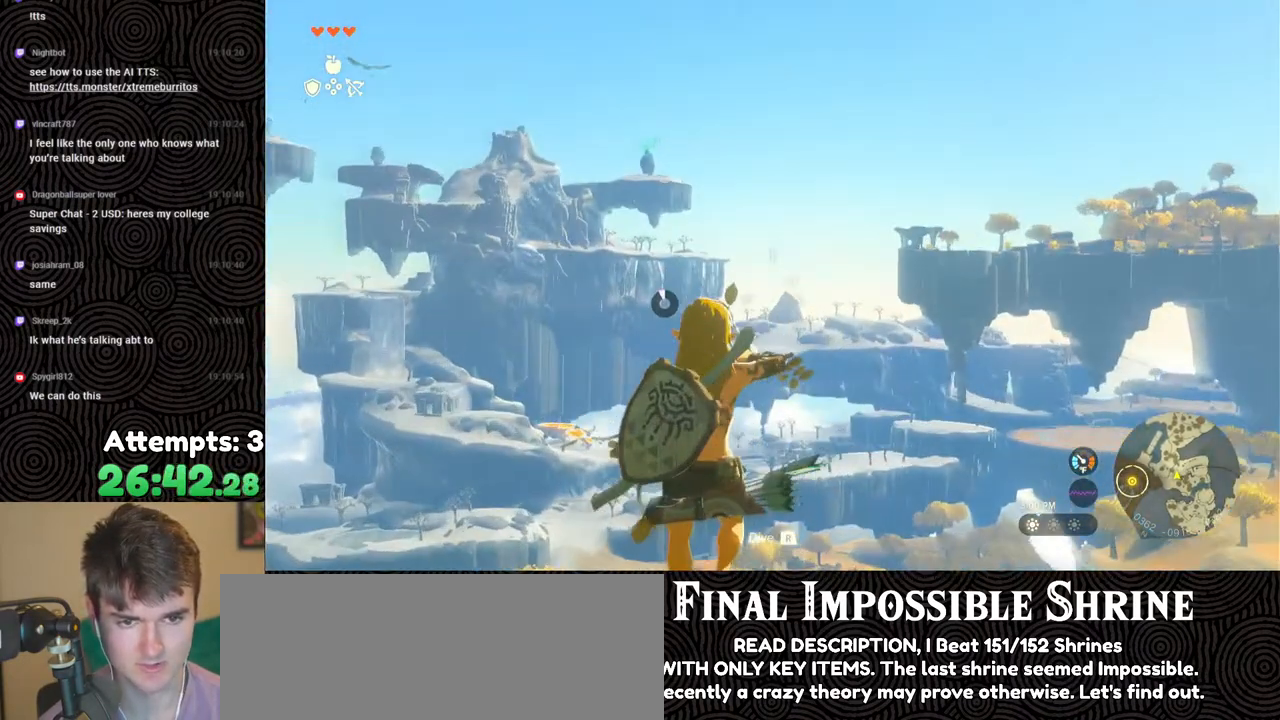
{"buttons": ["L2", "R2"], "left_stick": "center", "right_stick": "center", "events": []}
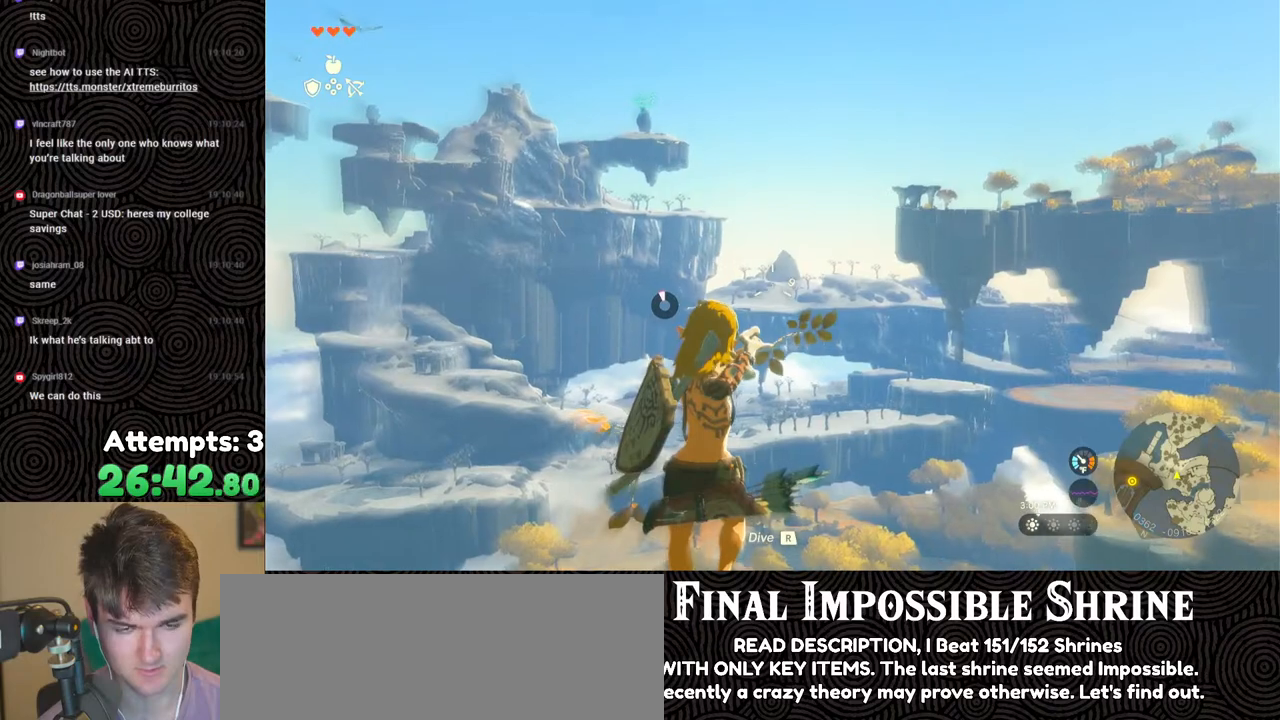
{"buttons": ["L2", "R2"], "left_stick": "center", "right_stick": "center", "events": []}
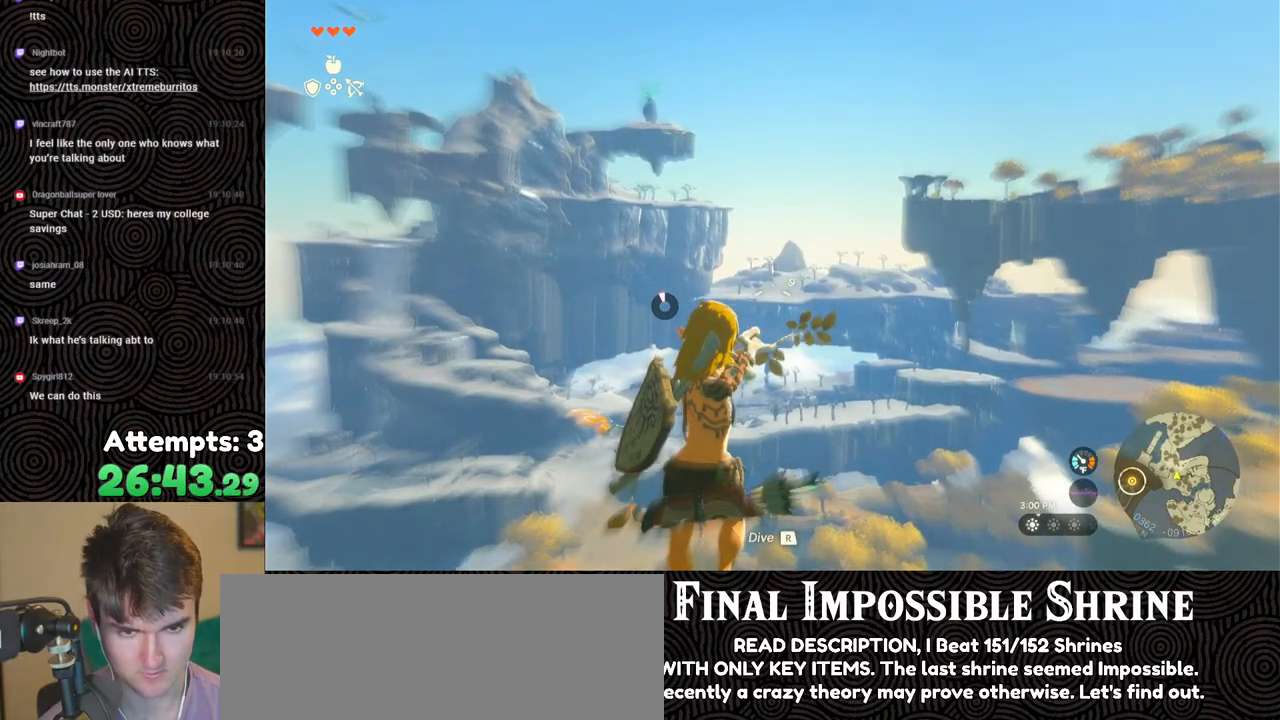
{"buttons": ["L2", "DPAD_UP"], "left_stick": "center", "right_stick": "center", "events": [[217, "R2", "up"], [350, "R1", "down"], [433, "DPAD_UP", "down"], [433, "R1", "up"]]}
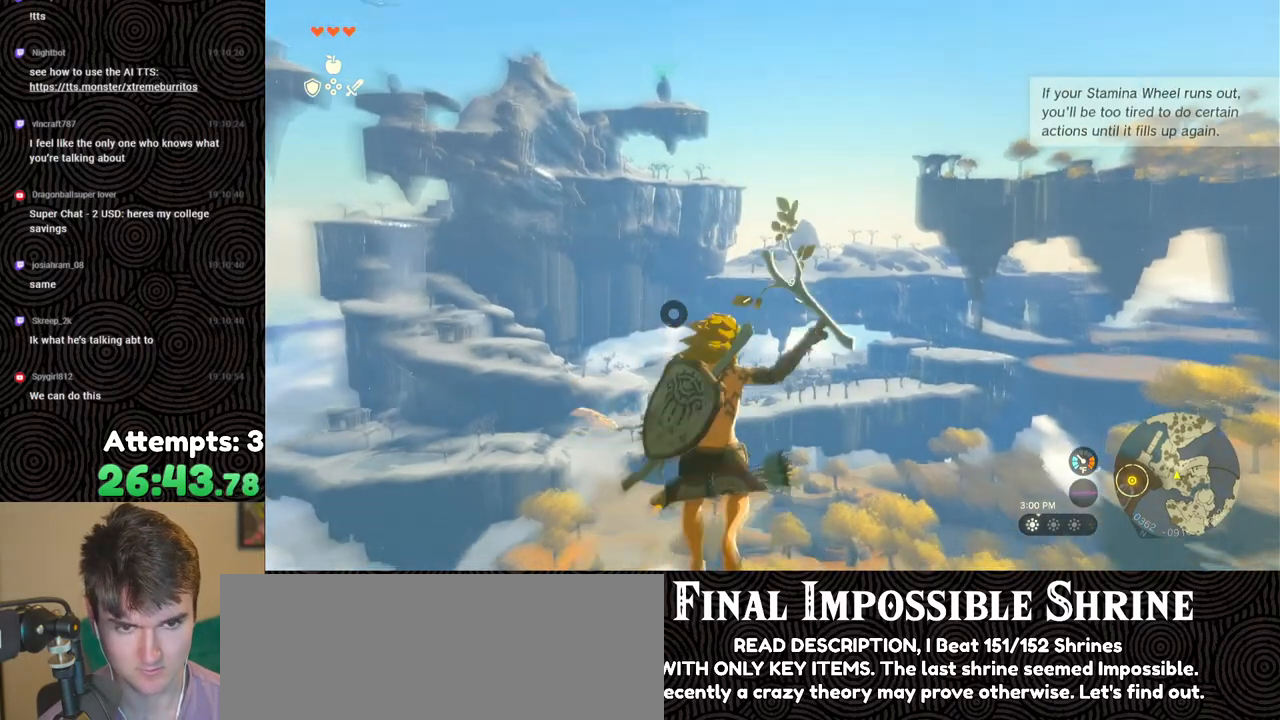
{"buttons": ["L2", "DPAD_UP"], "left_stick": "center", "right_stick": "center", "events": []}
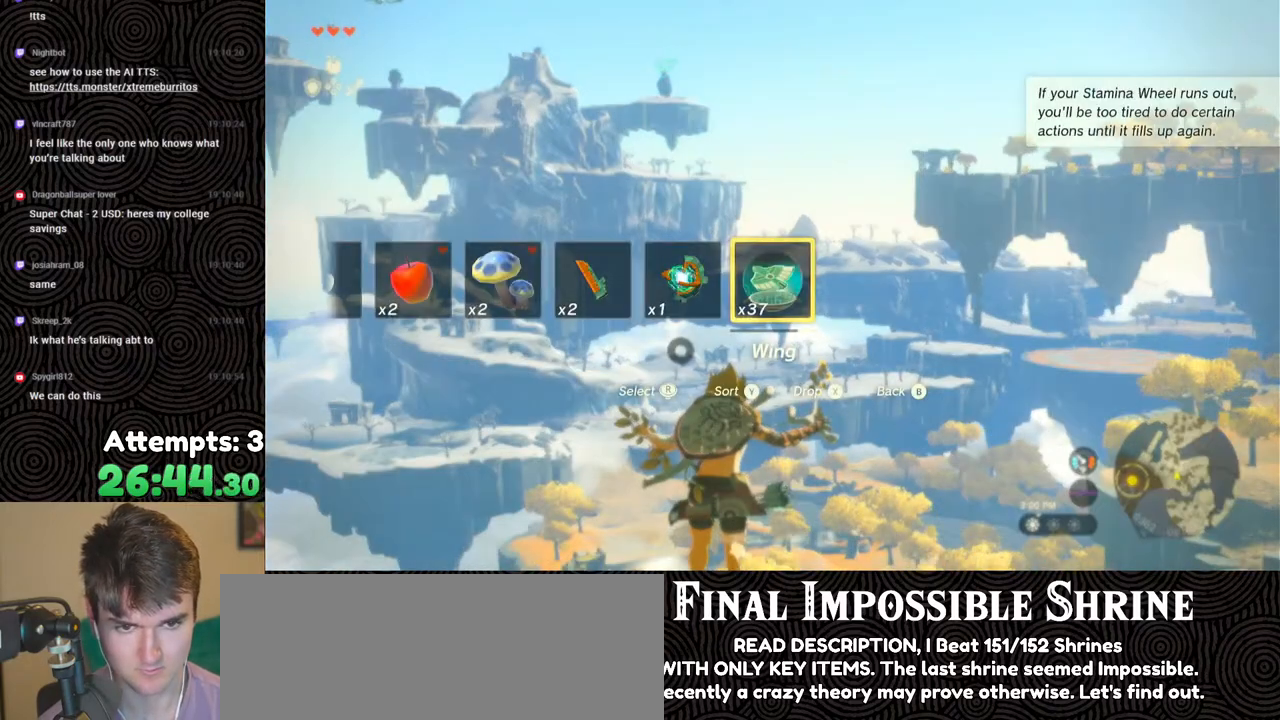
{"buttons": ["L2", "DPAD_UP"], "left_stick": "center", "right_stick": "center", "events": []}
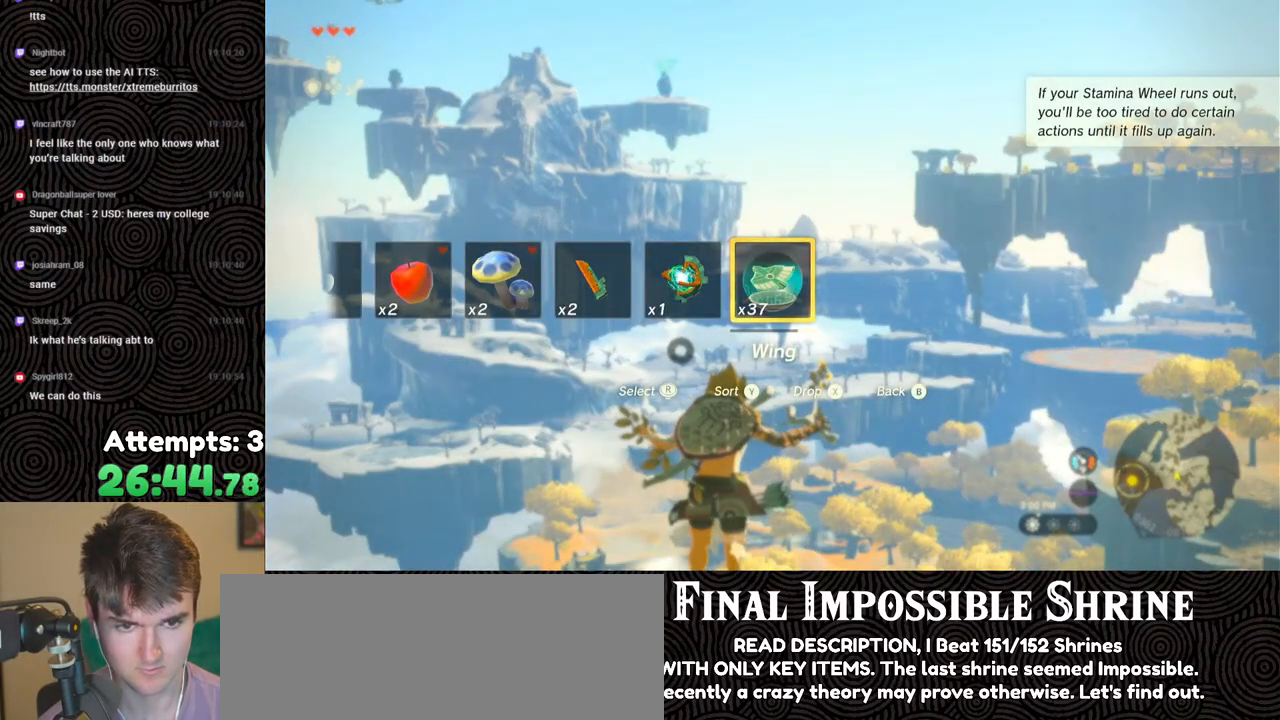
{"buttons": ["L2", "DPAD_UP"], "left_stick": "center", "right_stick": "center", "events": []}
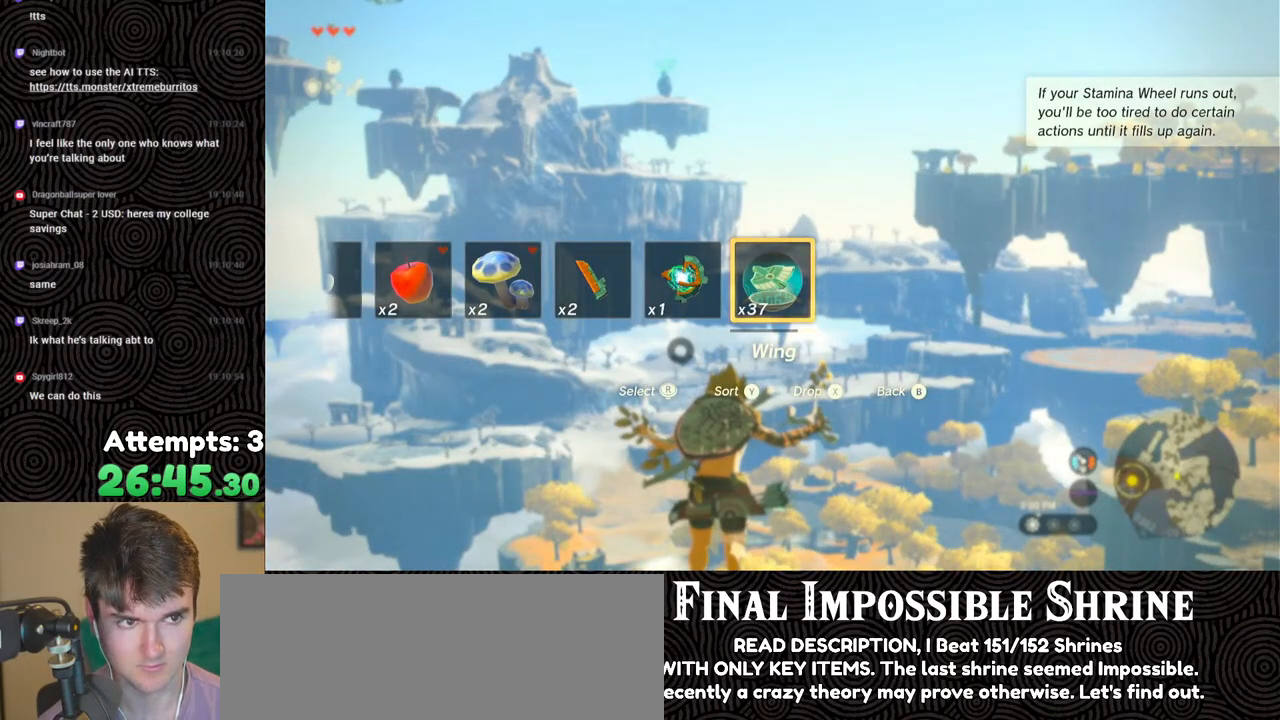
{"buttons": ["L2", "DPAD_UP"], "left_stick": "center", "right_stick": "center", "events": []}
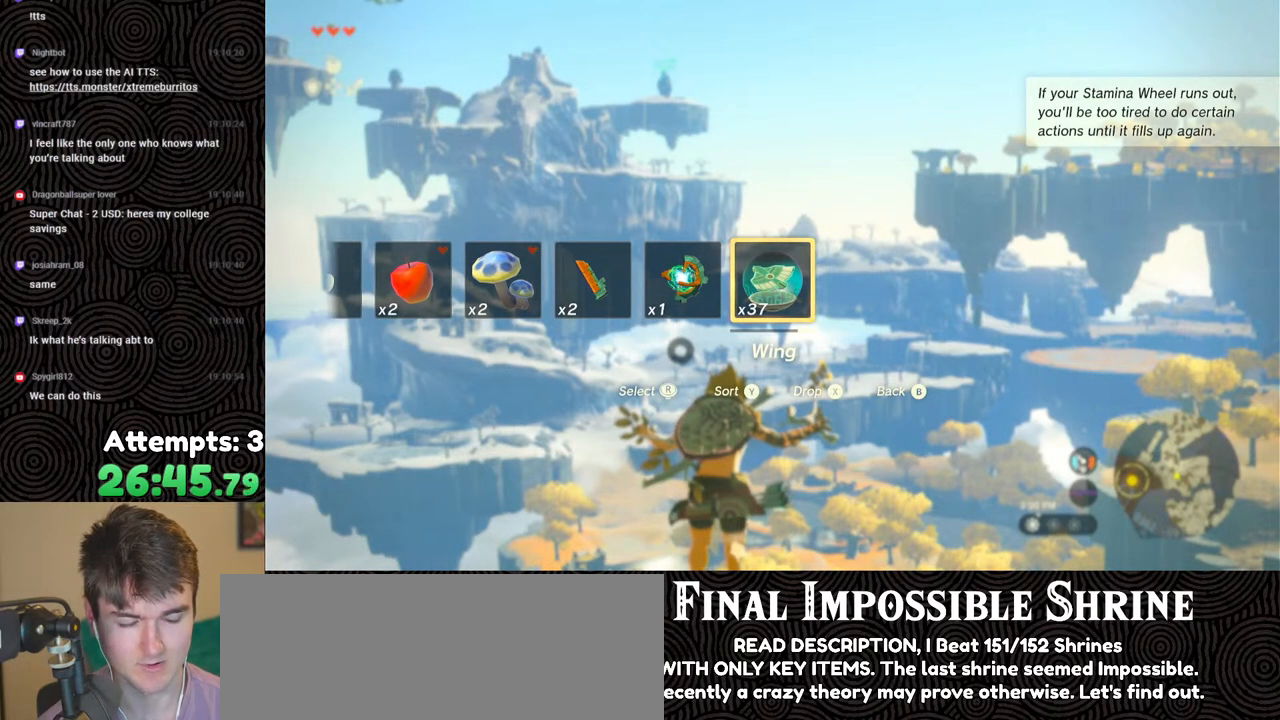
{"buttons": ["L2", "DPAD_UP"], "left_stick": "center", "right_stick": "center", "events": []}